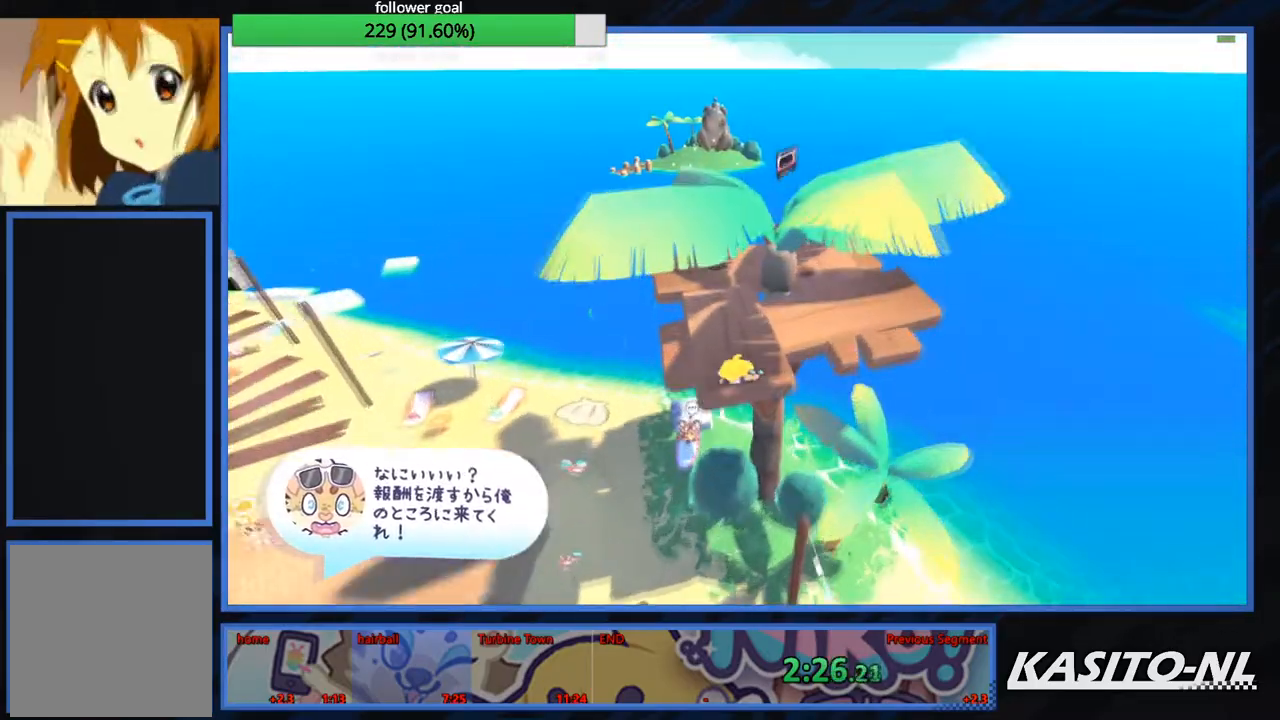
Gameplay with a controller (Xbox layout); each line is a JSON object with the inputs held at the frame after it. "events" lists button and stick changes between this image and that frame as [ms after this image, input, new state], when the widget could be followed in between.
{"buttons": ["A"], "left_stick": "right", "right_stick": "center", "events": [[334, "left_stick", "up-right"], [401, "A", "down"], [467, "left_stick", "right"]]}
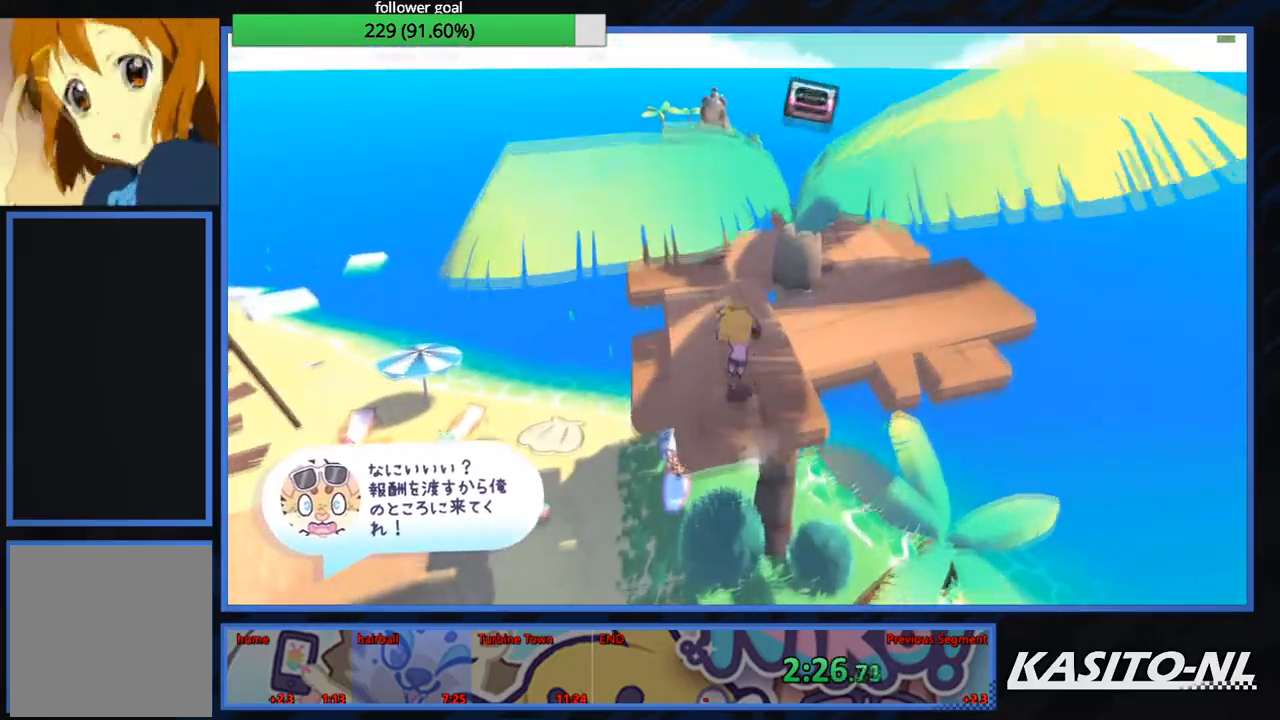
{"buttons": [], "left_stick": "up-left", "right_stick": "center", "events": [[67, "A", "up"], [300, "right_stick", "up-right"], [400, "right_stick", "center"], [434, "left_stick", "up-left"]]}
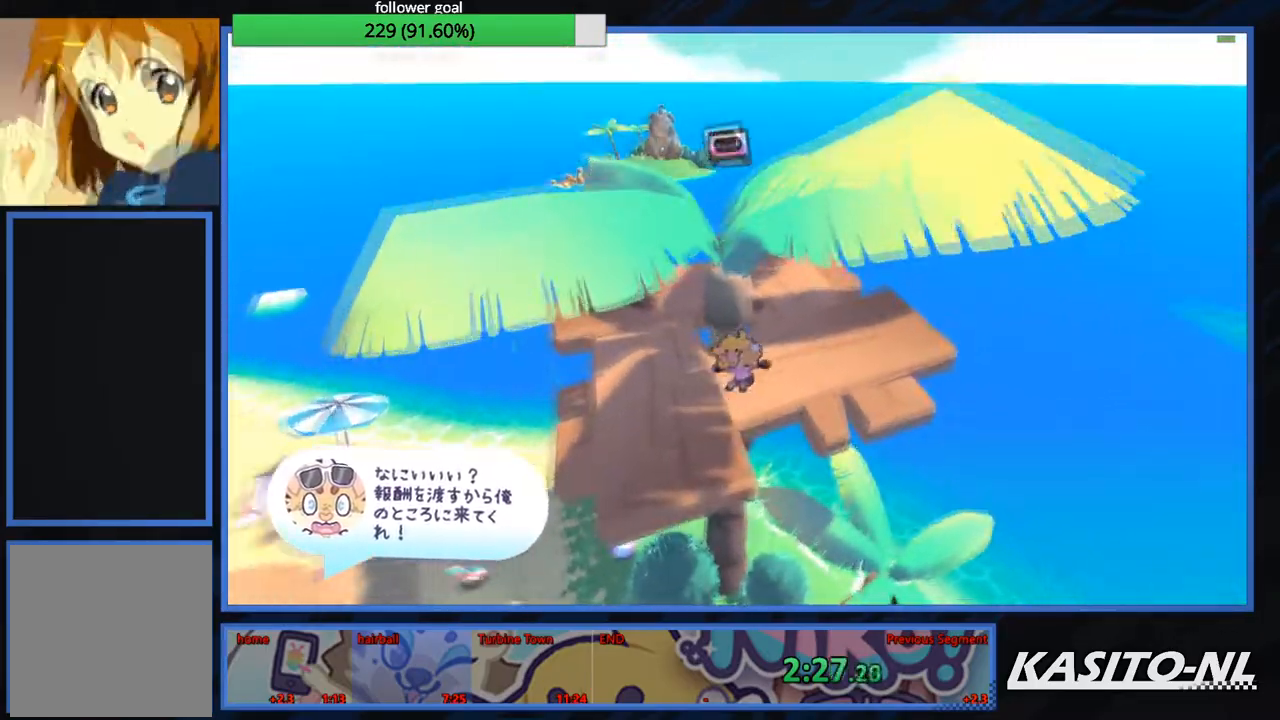
{"buttons": [], "left_stick": "up-left", "right_stick": "center", "events": [[100, "A", "down"], [467, "A", "up"]]}
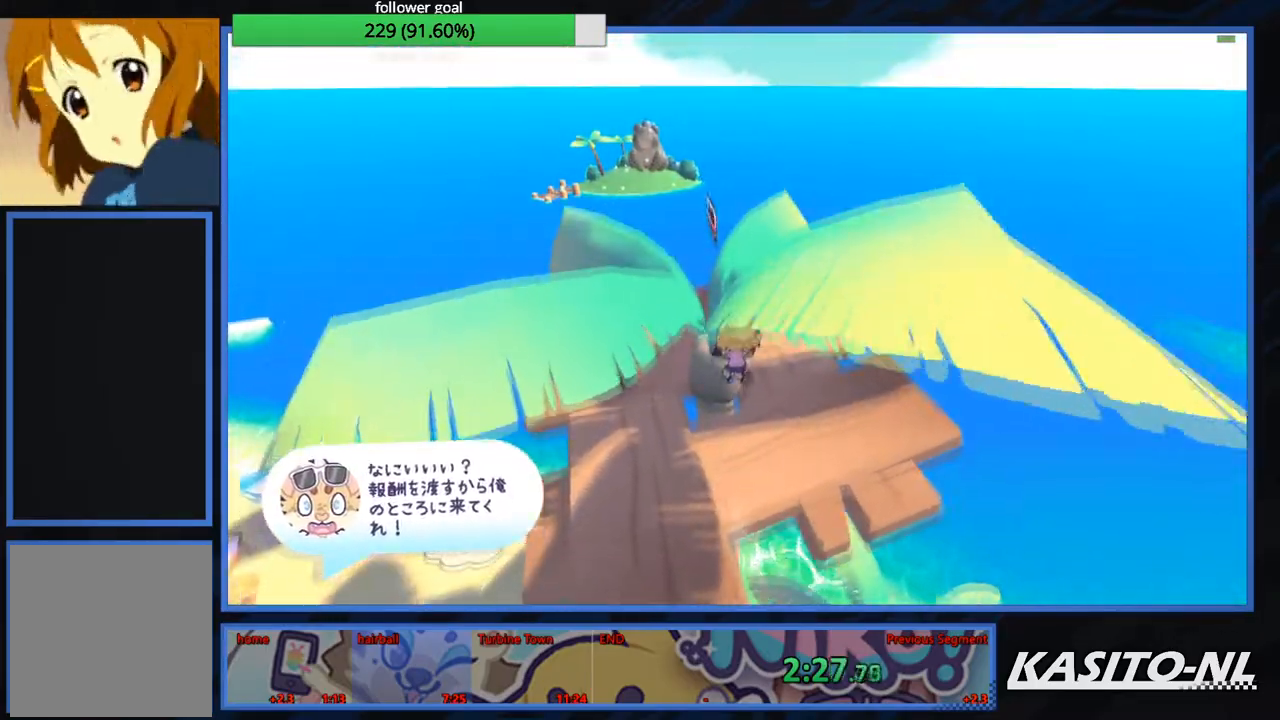
{"buttons": [], "left_stick": "up-right", "right_stick": "center", "events": [[233, "left_stick", "up-right"], [267, "A", "down"], [467, "A", "up"]]}
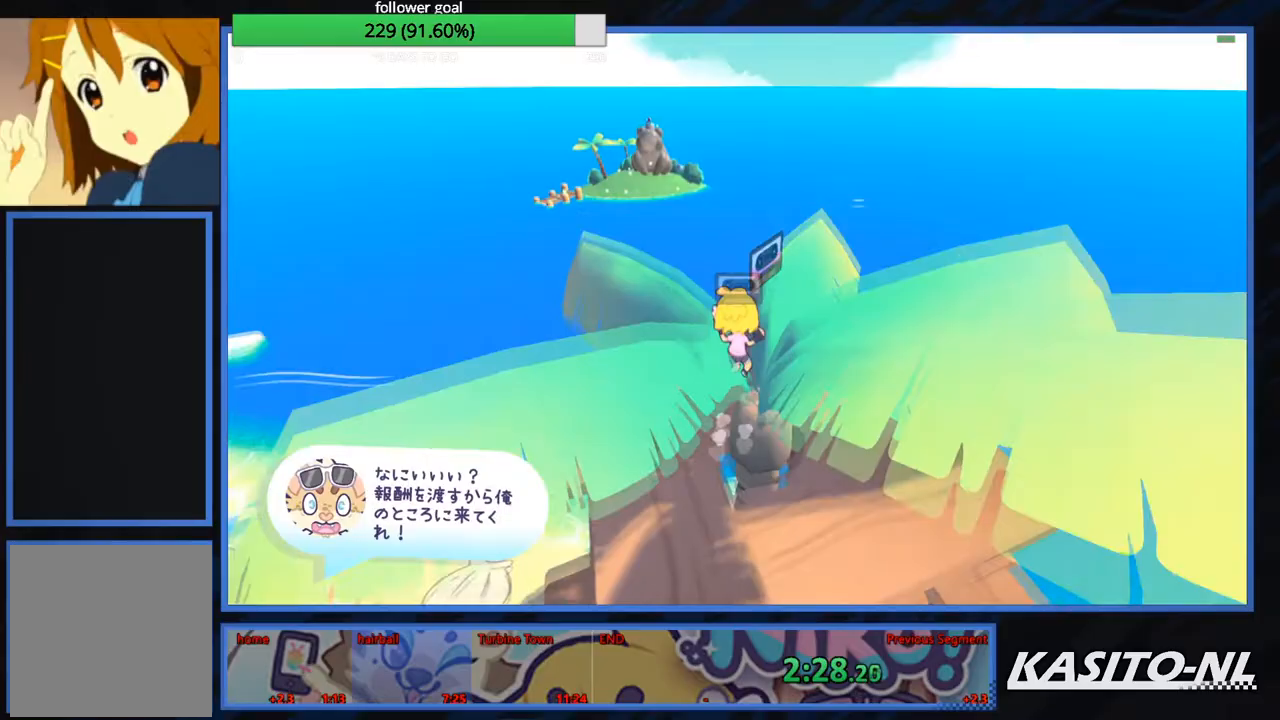
{"buttons": [], "left_stick": "left", "right_stick": "down-left", "events": [[301, "left_stick", "down-left"], [301, "right_stick", "left"], [401, "left_stick", "left"], [467, "right_stick", "down-left"]]}
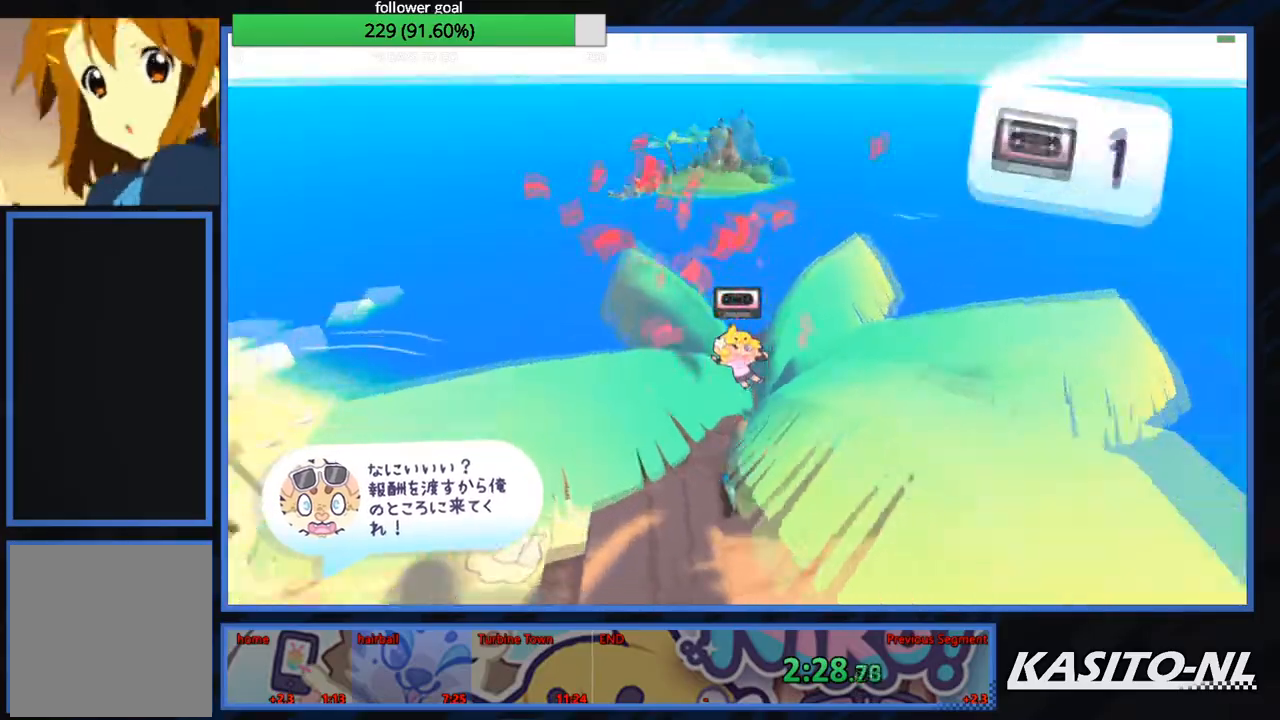
{"buttons": [], "left_stick": "left", "right_stick": "right", "events": [[167, "right_stick", "center"], [334, "right_stick", "right"]]}
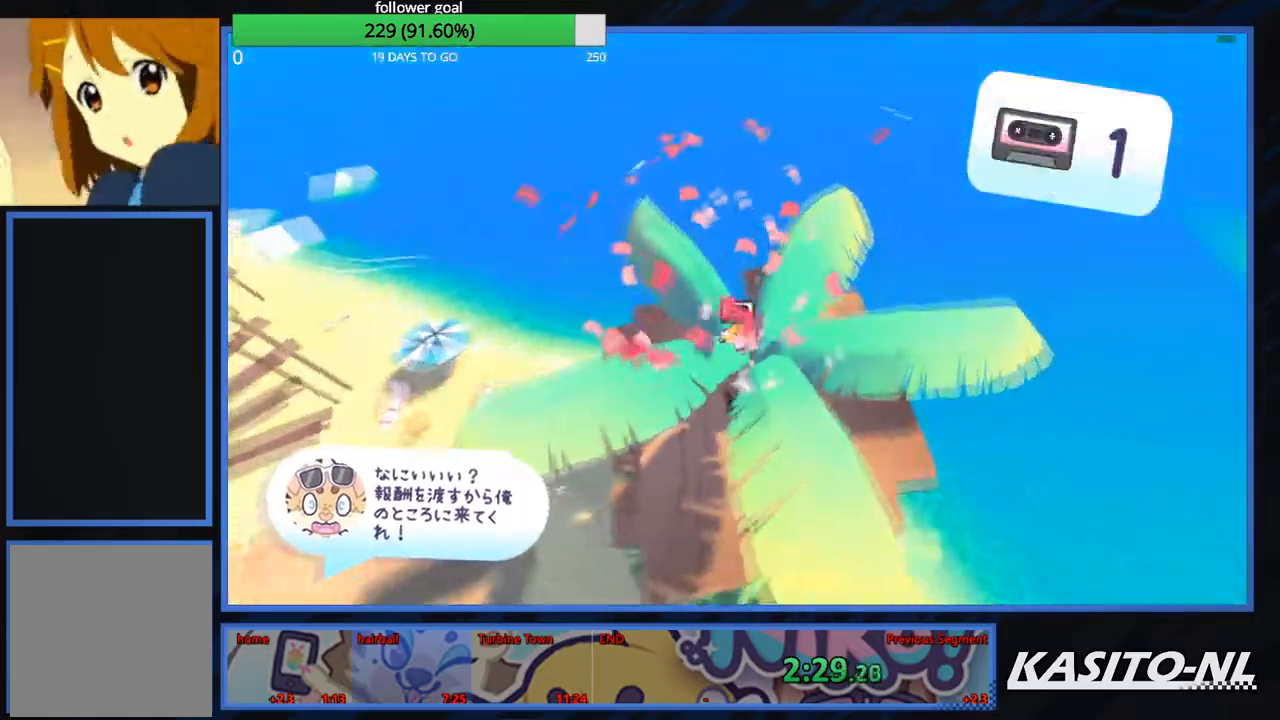
{"buttons": [], "left_stick": "down", "right_stick": "right", "events": [[34, "right_stick", "center"], [100, "left_stick", "down-left"], [134, "right_stick", "right"], [334, "left_stick", "down"]]}
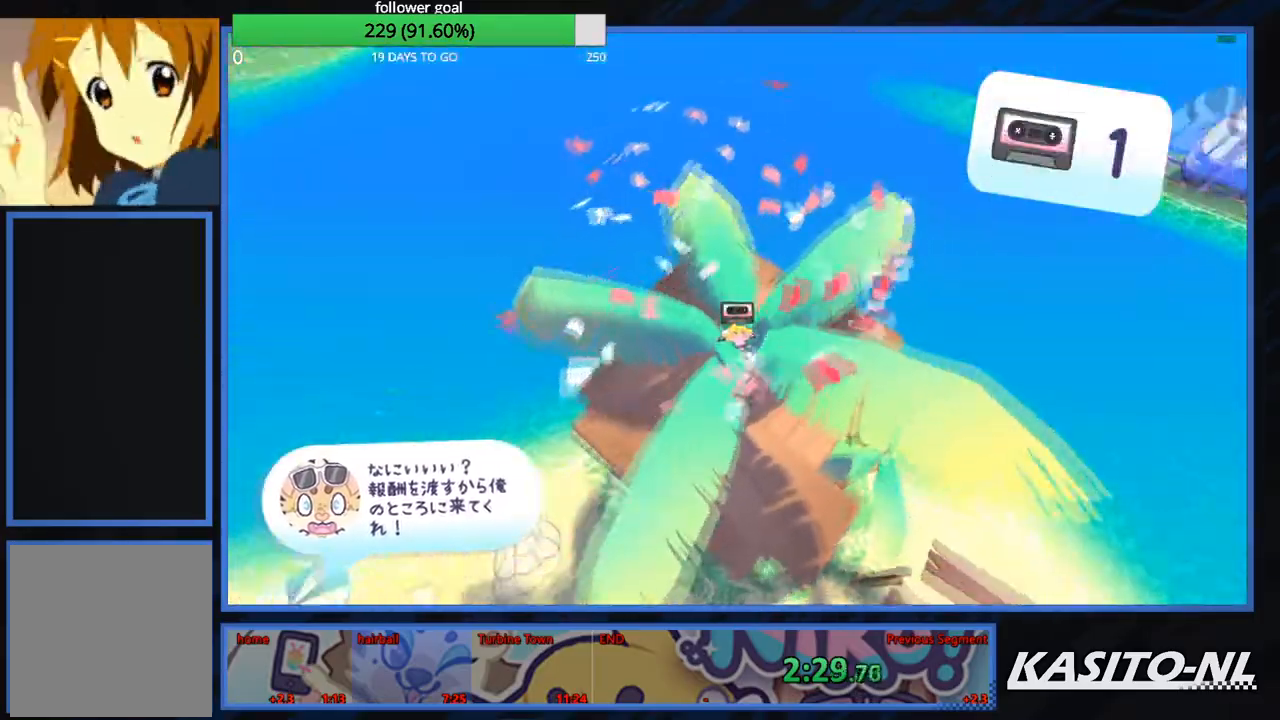
{"buttons": [], "left_stick": "down", "right_stick": "up-right", "events": [[100, "right_stick", "up-right"]]}
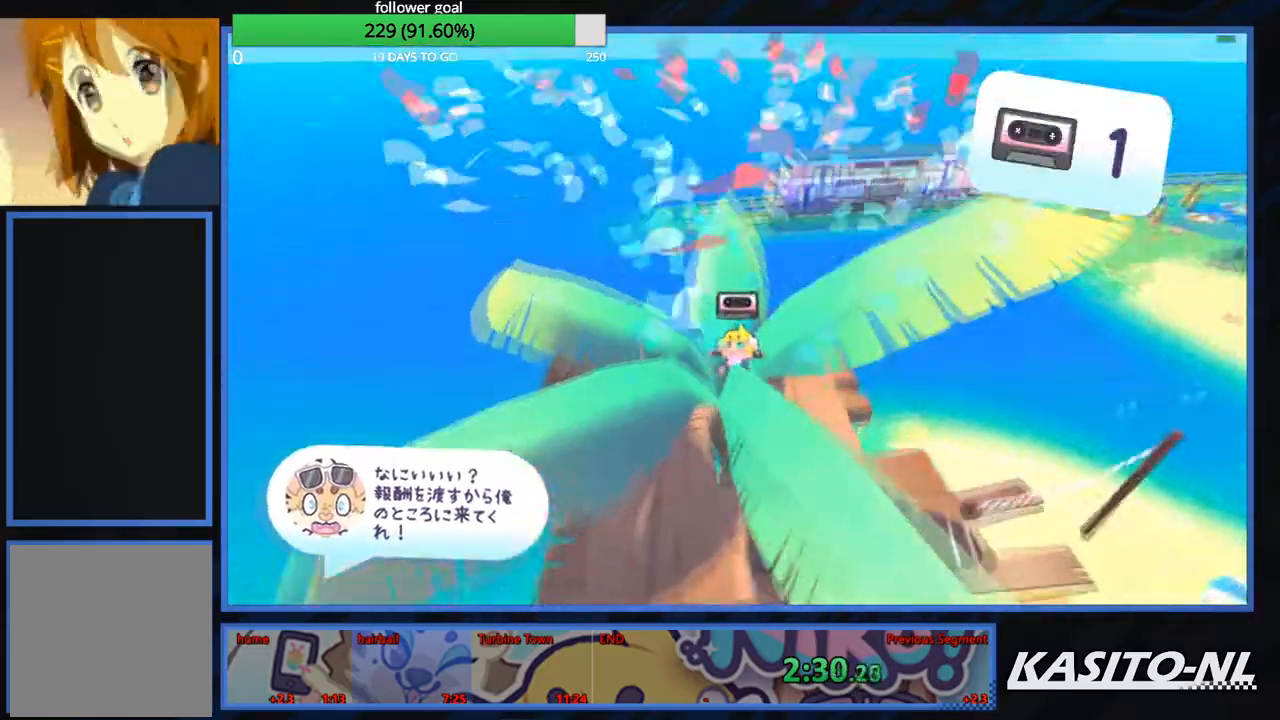
{"buttons": [], "left_stick": "down", "right_stick": "down", "events": [[67, "right_stick", "center"], [301, "right_stick", "down-right"], [367, "right_stick", "down"]]}
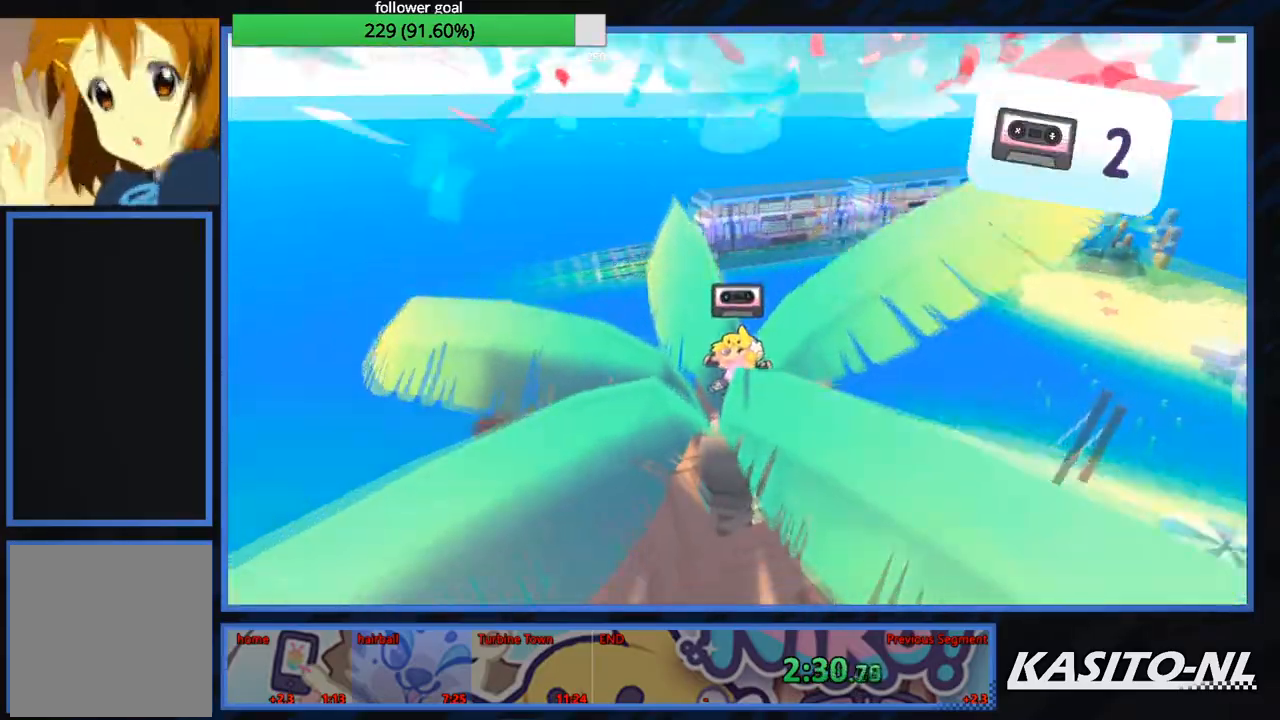
{"buttons": [], "left_stick": "down-right", "right_stick": "center", "events": [[100, "right_stick", "center"], [267, "left_stick", "down-right"], [300, "right_stick", "left"], [434, "right_stick", "center"]]}
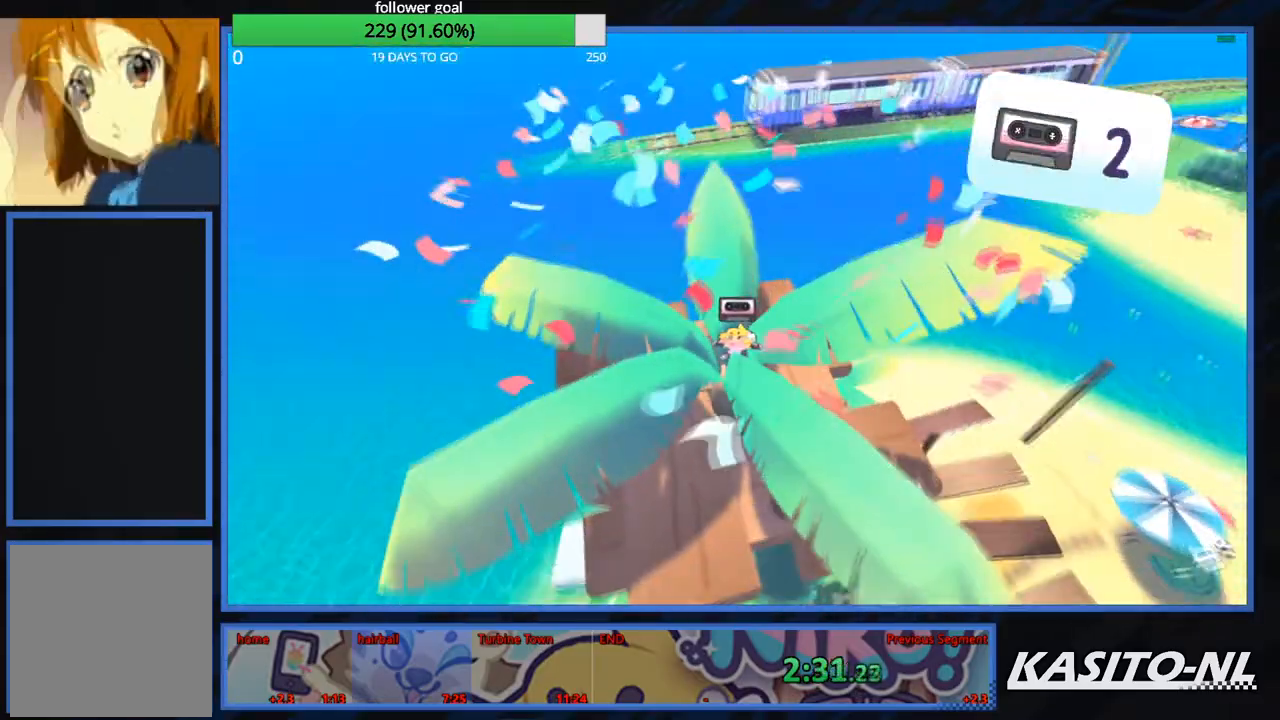
{"buttons": [], "left_stick": "down-right", "right_stick": "left", "events": [[67, "right_stick", "left"]]}
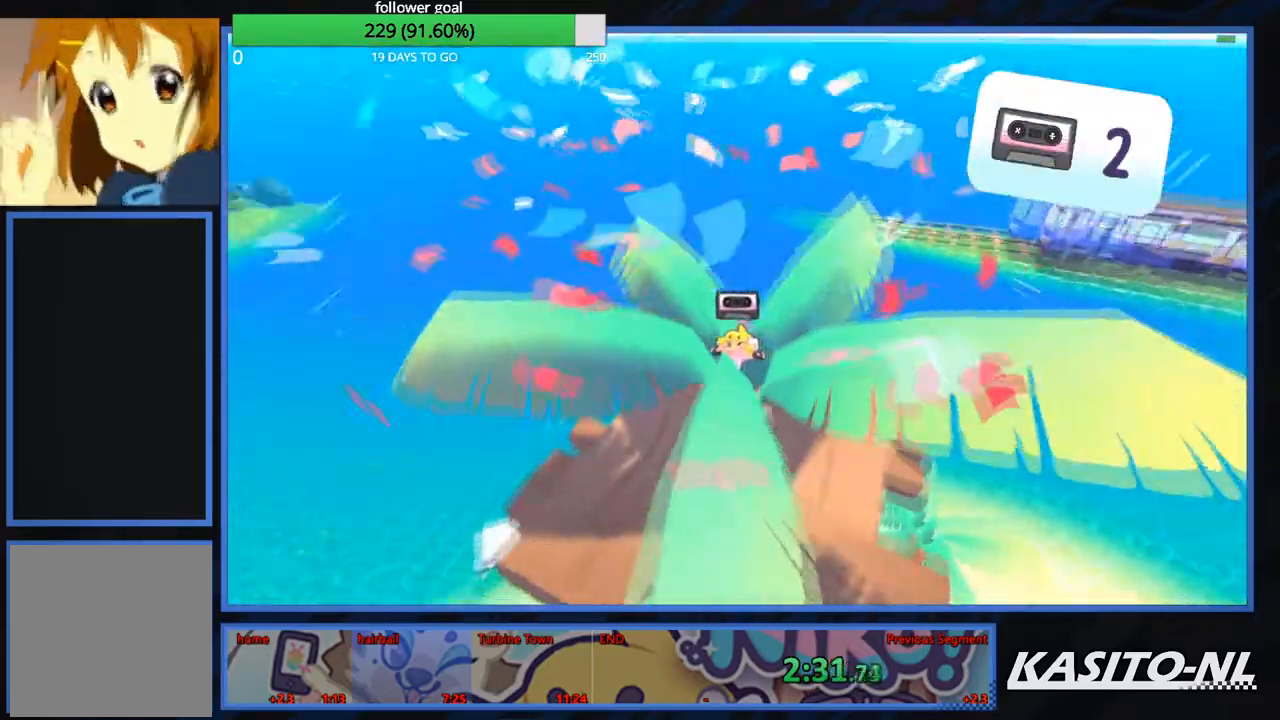
{"buttons": [], "left_stick": "down", "right_stick": "center", "events": [[67, "right_stick", "center"], [200, "right_stick", "left"], [367, "right_stick", "center"], [434, "left_stick", "down"]]}
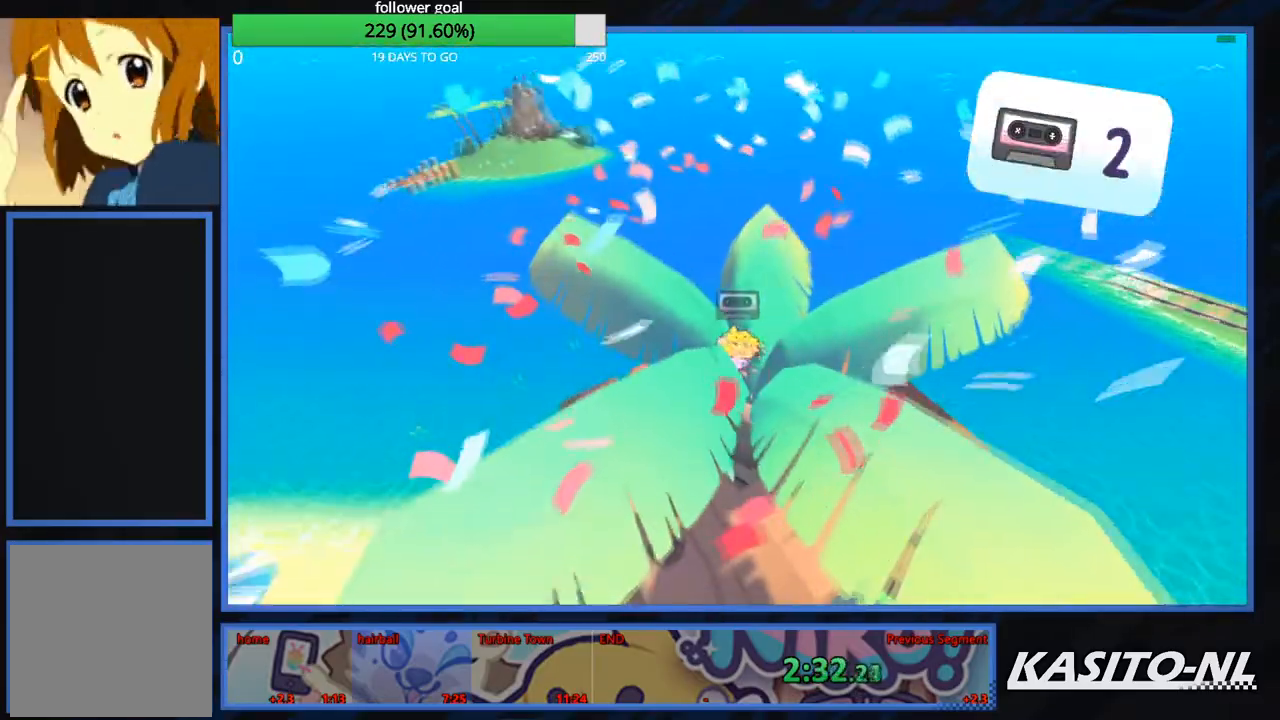
{"buttons": [], "left_stick": "down-left", "right_stick": "center", "events": [[67, "left_stick", "down-left"]]}
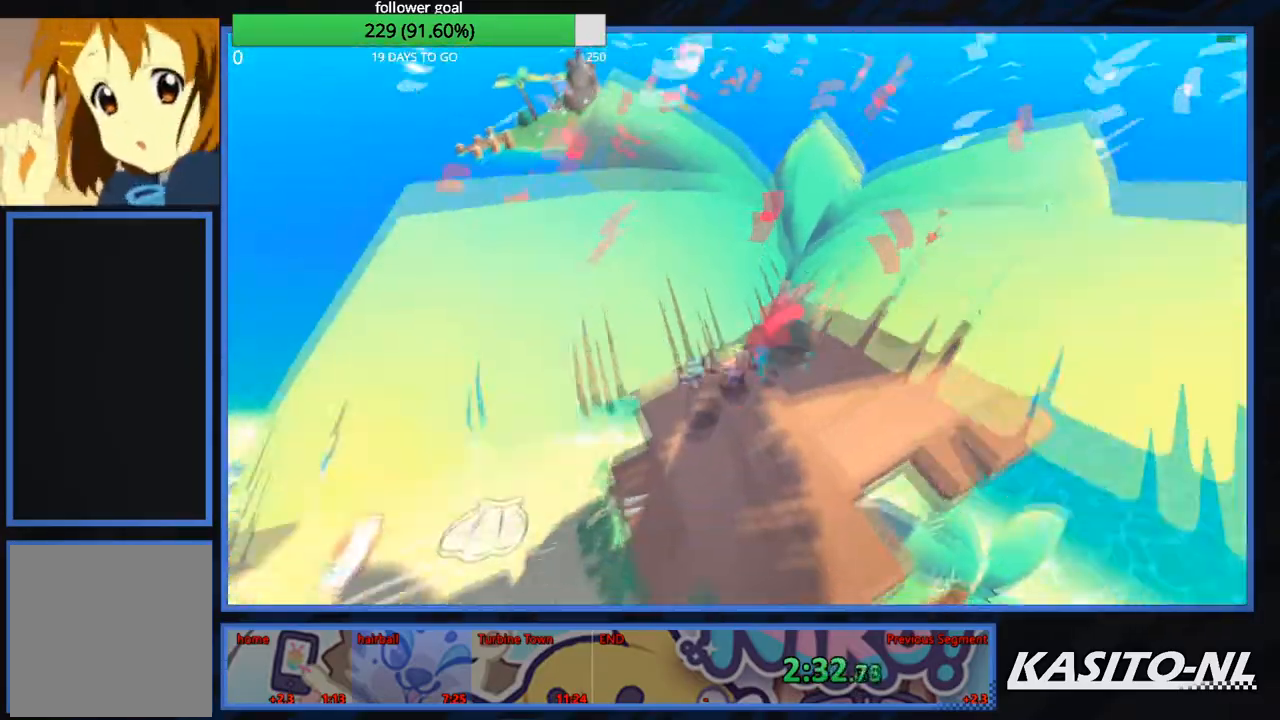
{"buttons": [], "left_stick": "up-right", "right_stick": "right", "events": [[267, "left_stick", "down"], [367, "left_stick", "right"], [467, "left_stick", "up-right"], [467, "right_stick", "right"]]}
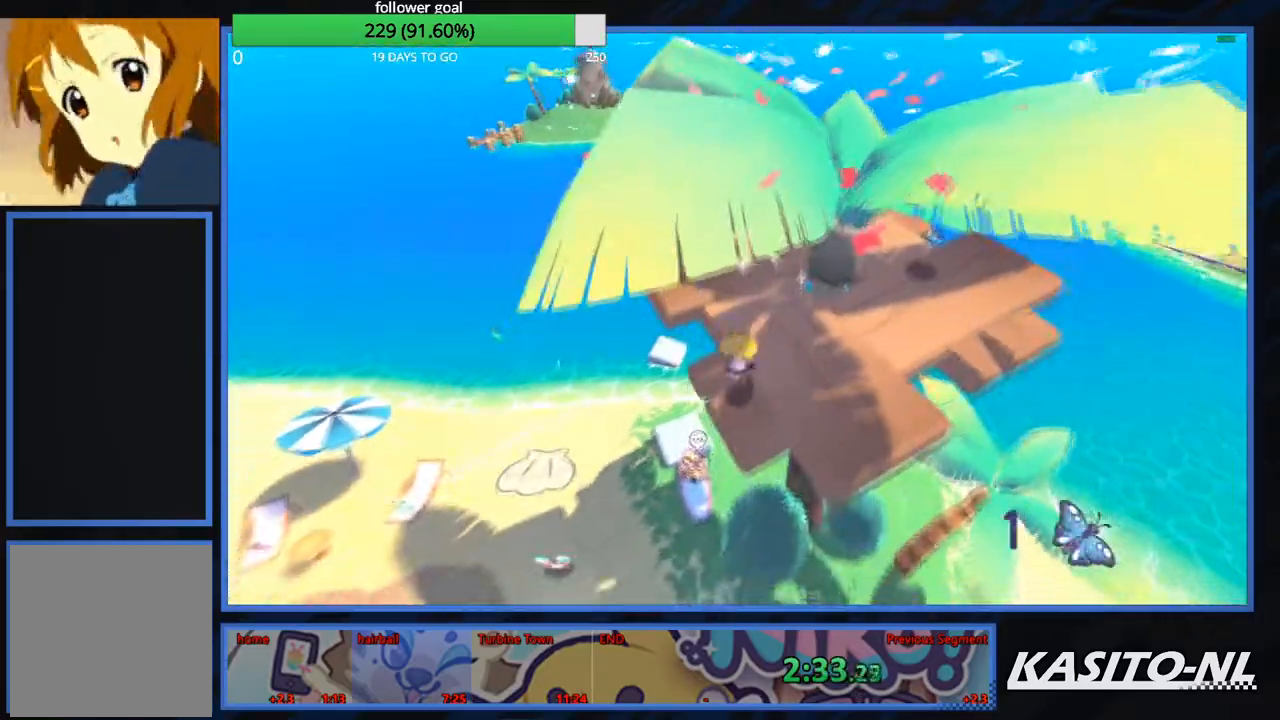
{"buttons": [], "left_stick": "up-right", "right_stick": "center", "events": [[100, "right_stick", "center"]]}
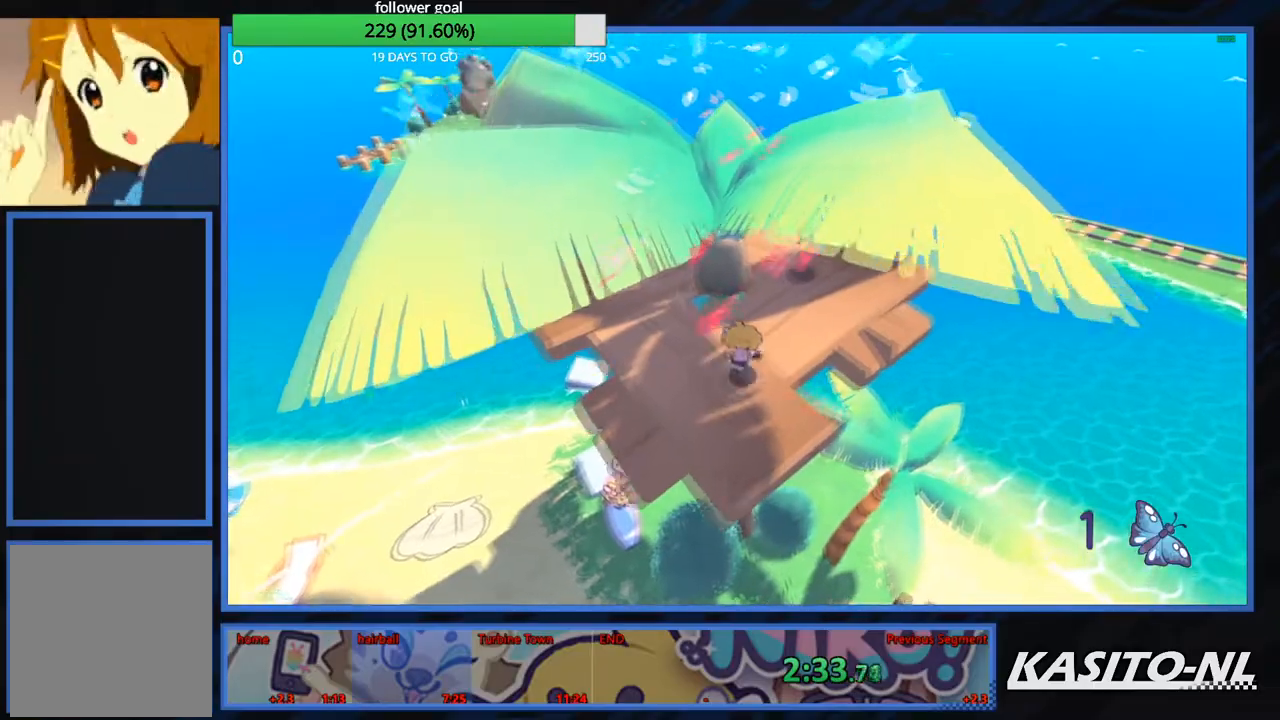
{"buttons": [], "left_stick": "up", "right_stick": "center", "events": [[200, "right_stick", "left"], [333, "left_stick", "up"], [500, "right_stick", "center"]]}
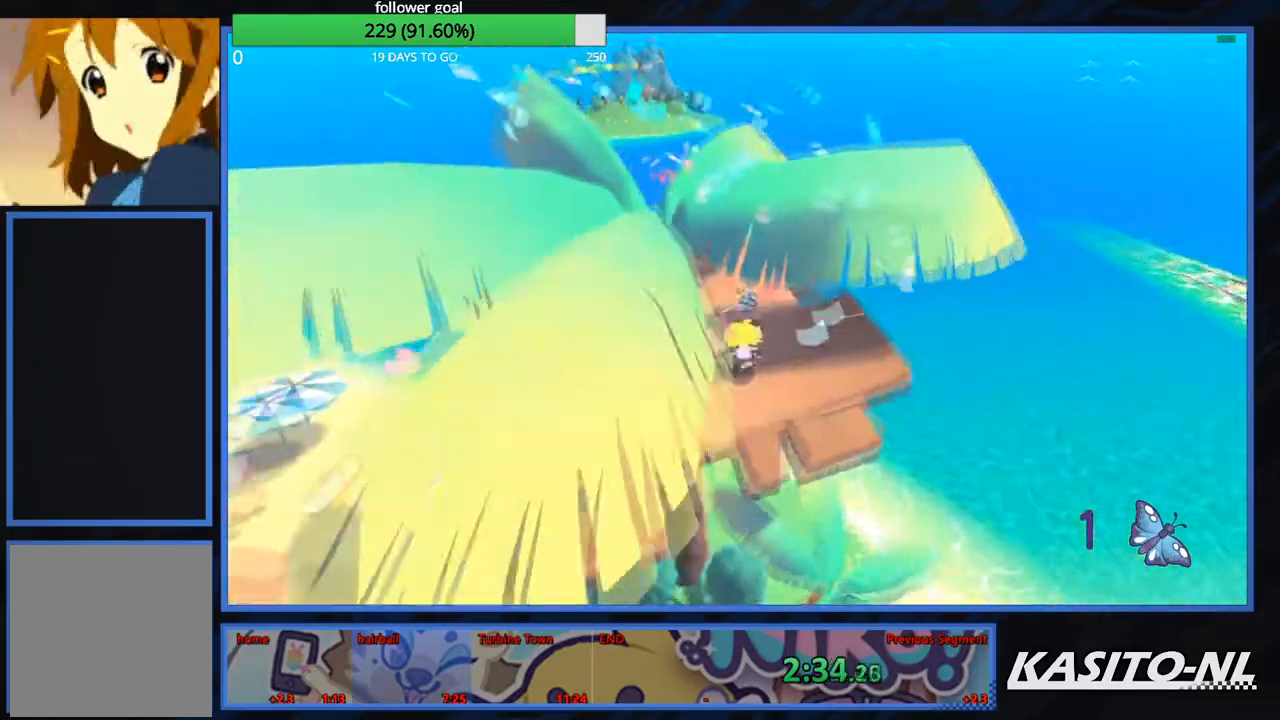
{"buttons": [], "left_stick": "up-left", "right_stick": "left", "events": [[67, "right_stick", "left"], [267, "left_stick", "up-left"]]}
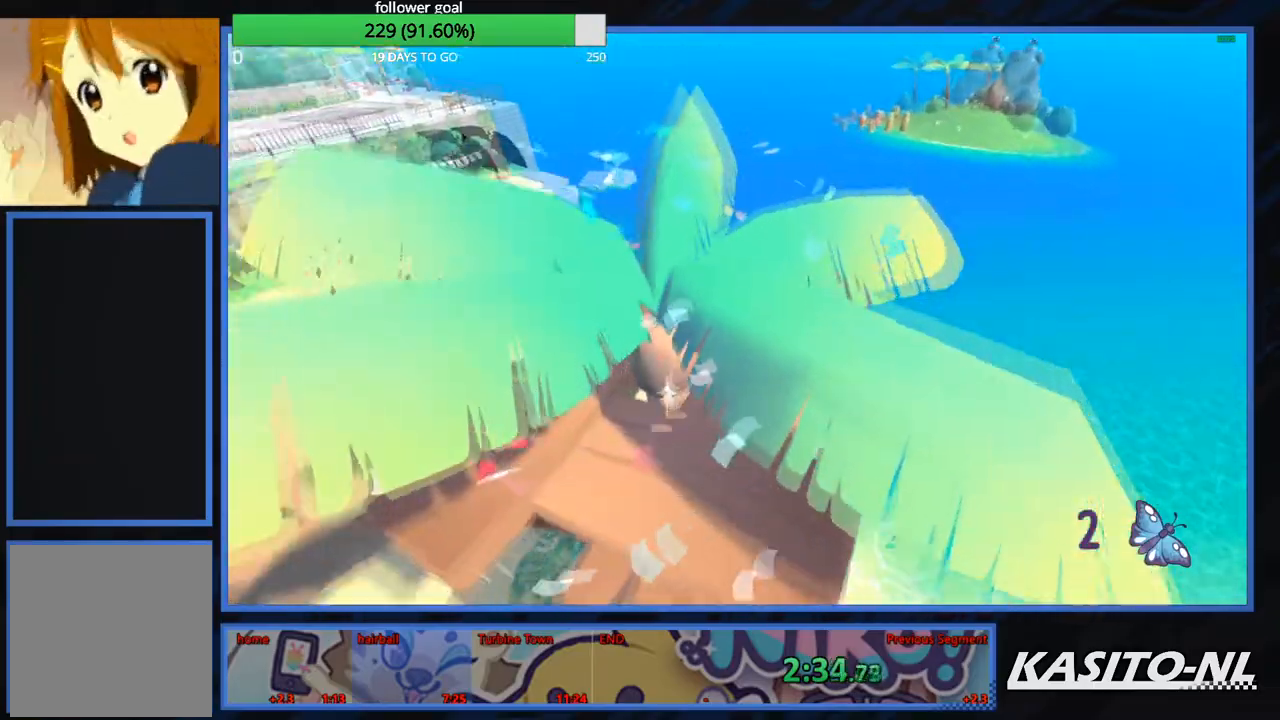
{"buttons": [], "left_stick": "up-left", "right_stick": "left", "events": [[67, "right_stick", "center"], [100, "A", "down"], [334, "A", "up"], [467, "right_stick", "left"]]}
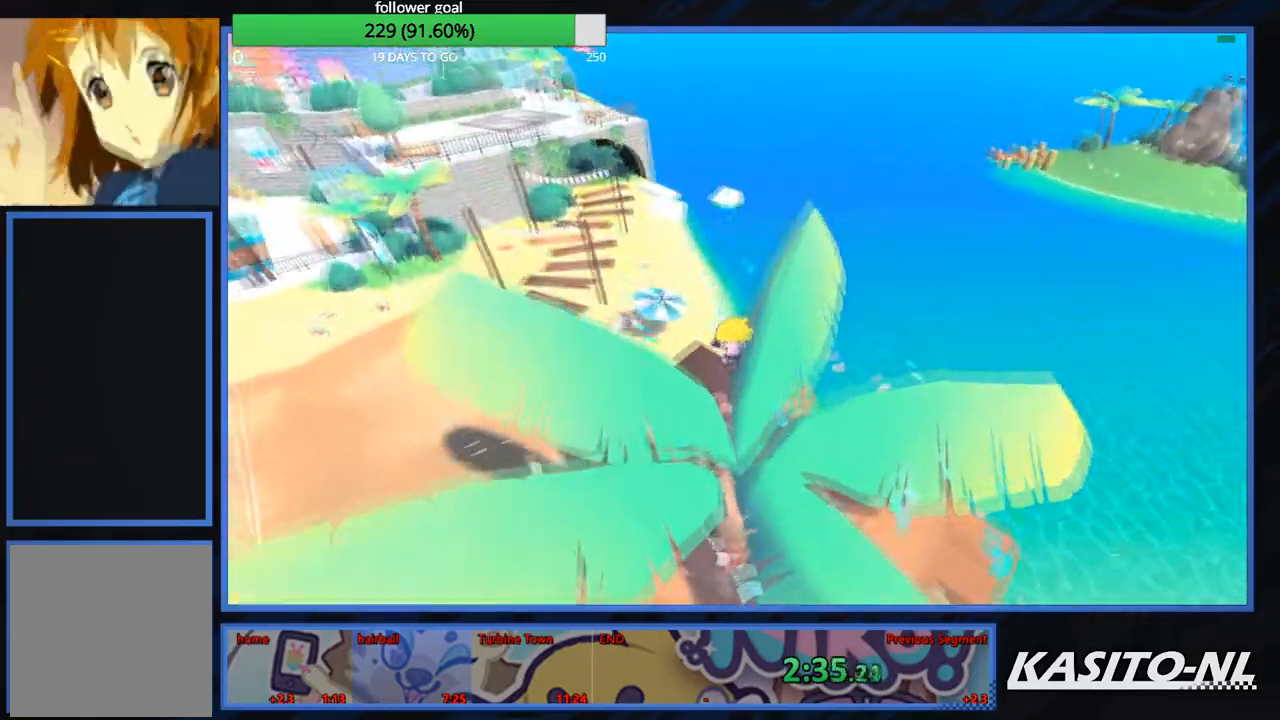
{"buttons": ["X"], "left_stick": "up-left", "right_stick": "center", "events": [[67, "left_stick", "up"], [267, "right_stick", "center"], [367, "X", "down"], [501, "left_stick", "up-left"]]}
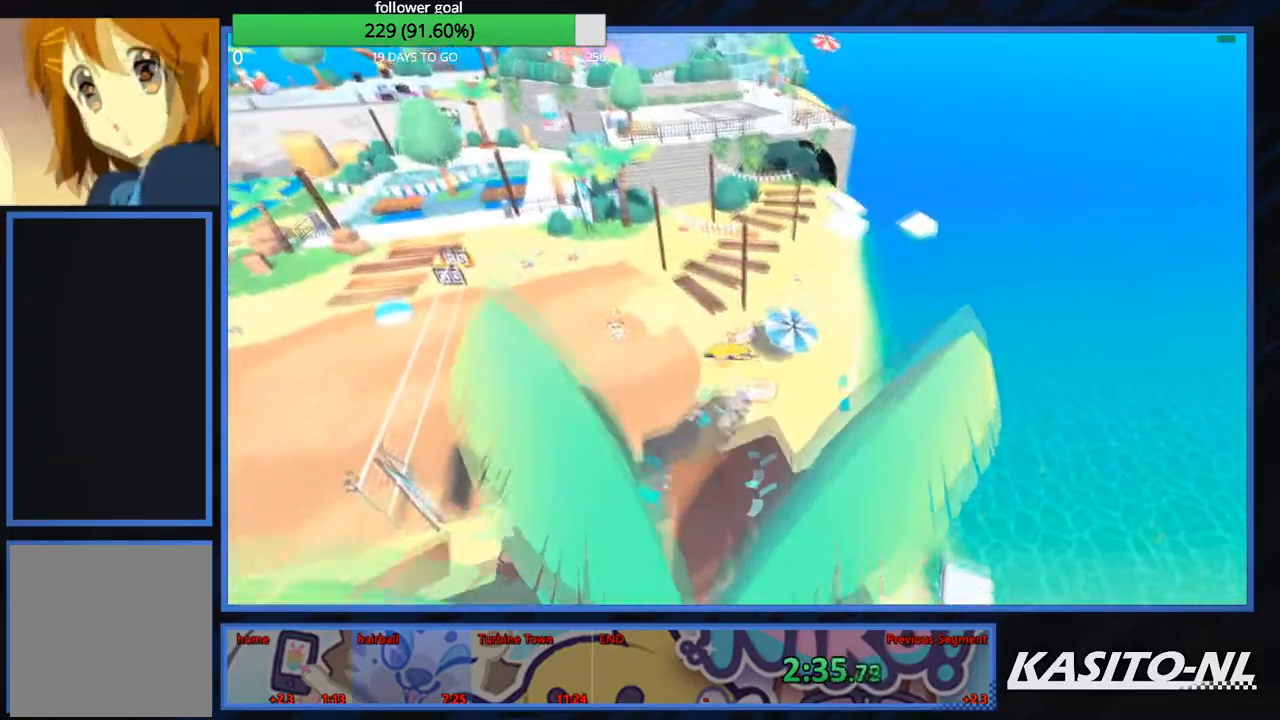
{"buttons": [], "left_stick": "up-left", "right_stick": "center", "events": [[33, "X", "up"], [167, "right_stick", "left"], [400, "right_stick", "center"]]}
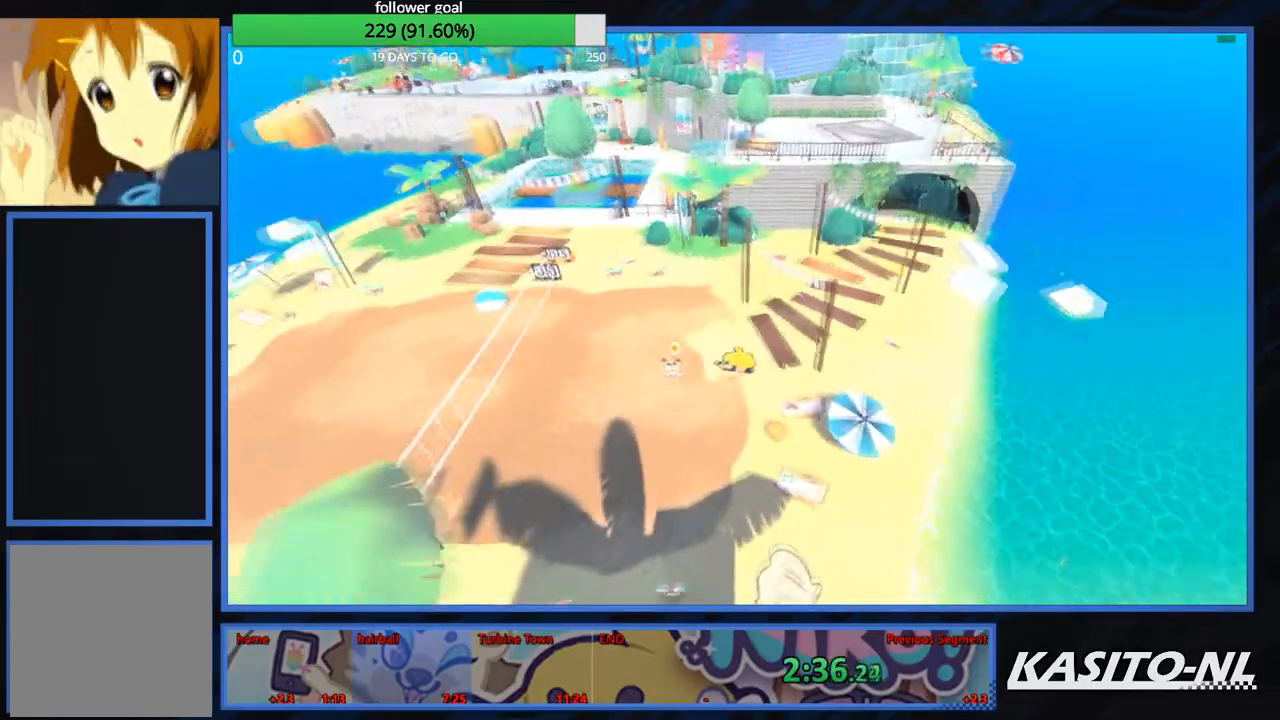
{"buttons": [], "left_stick": "up-left", "right_stick": "center", "events": []}
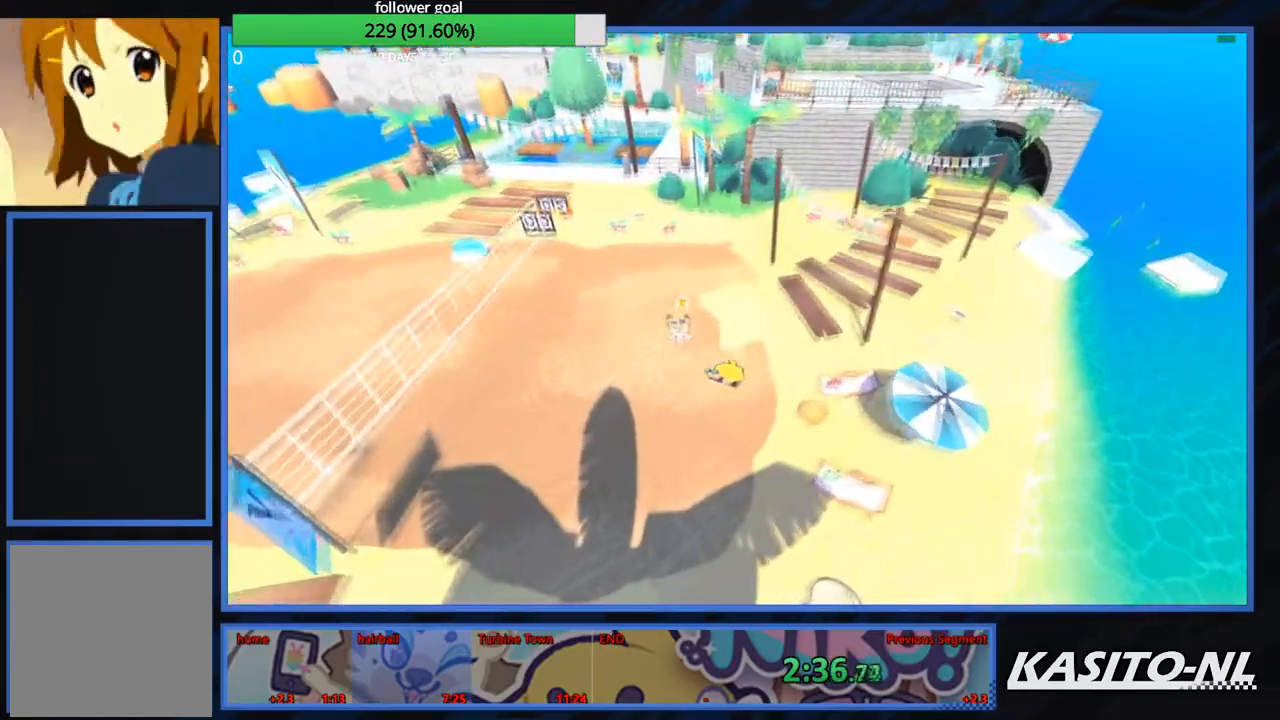
{"buttons": [], "left_stick": "up-left", "right_stick": "center", "events": [[200, "X", "down"], [367, "X", "up"]]}
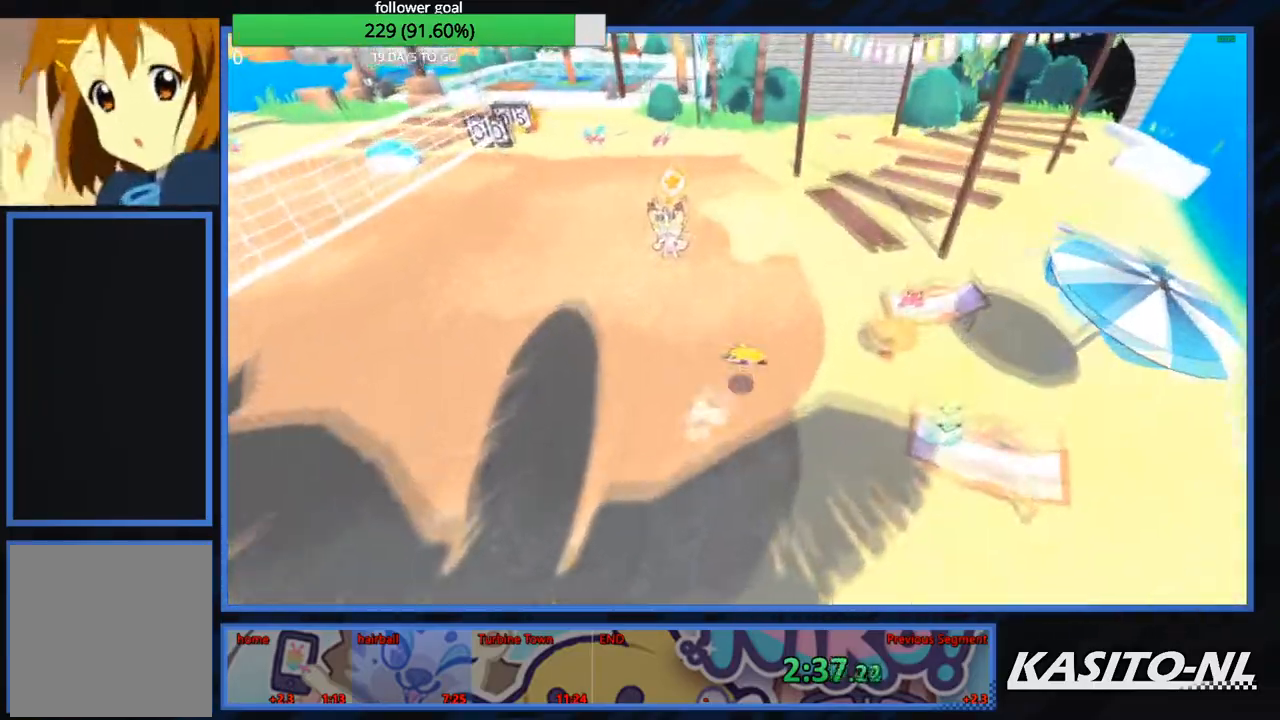
{"buttons": ["B"], "left_stick": "left", "right_stick": "center", "events": [[234, "B", "down"], [267, "left_stick", "left"], [334, "B", "up"], [401, "B", "down"]]}
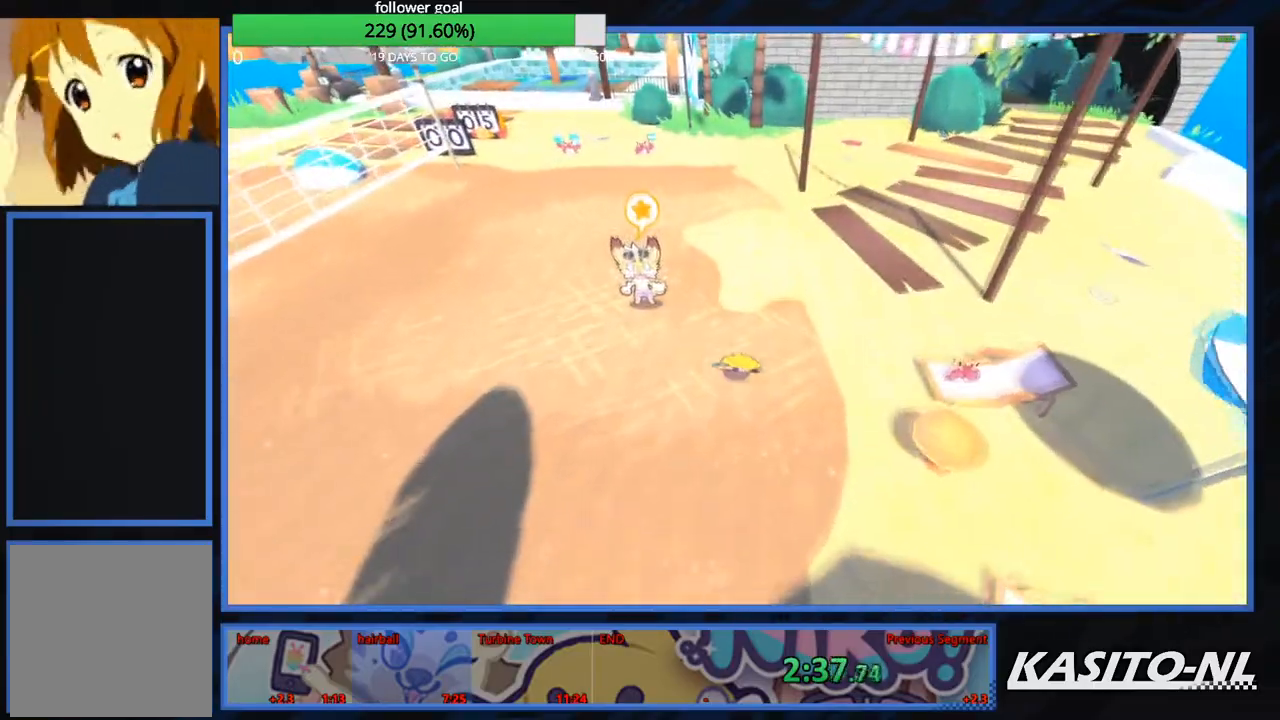
{"buttons": ["B"], "left_stick": "left", "right_stick": "center", "events": [[33, "B", "up"], [100, "B", "down"], [233, "B", "up"], [267, "B", "down"], [400, "B", "up"], [434, "B", "down"]]}
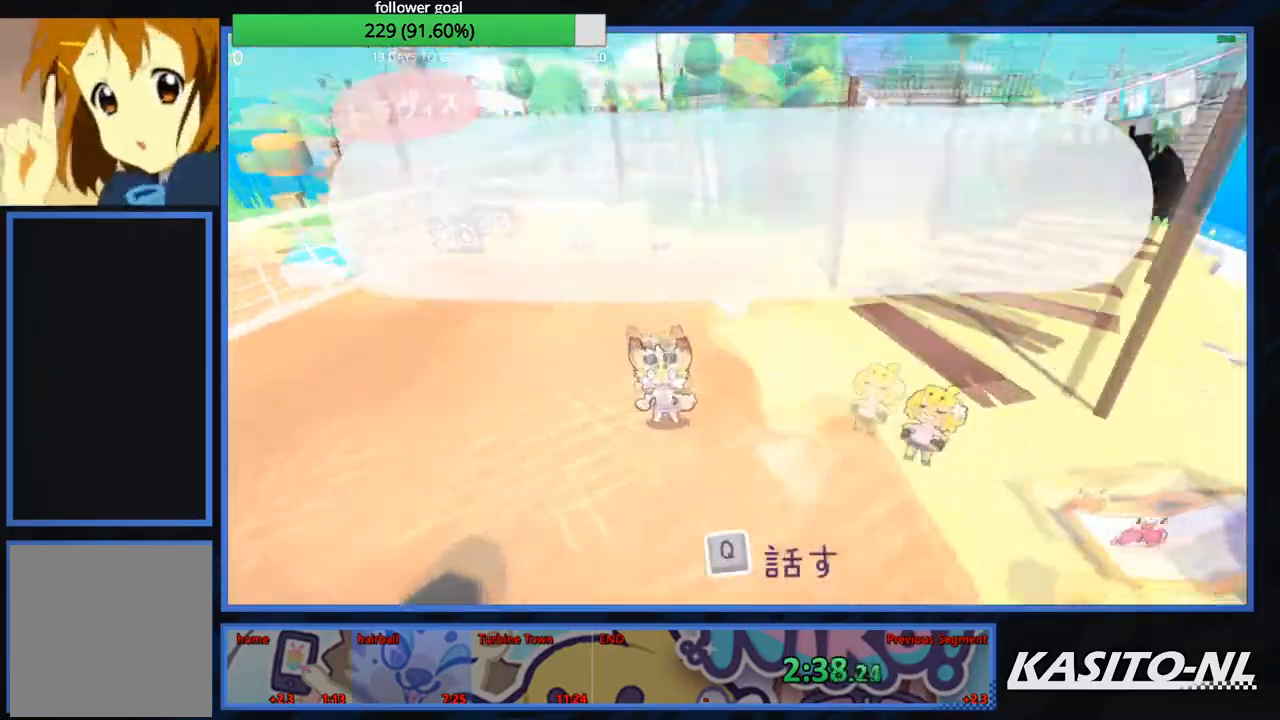
{"buttons": ["B"], "left_stick": "center", "right_stick": "center", "events": [[67, "B", "up"], [134, "B", "down"], [167, "left_stick", "center"], [434, "B", "up"], [501, "B", "down"]]}
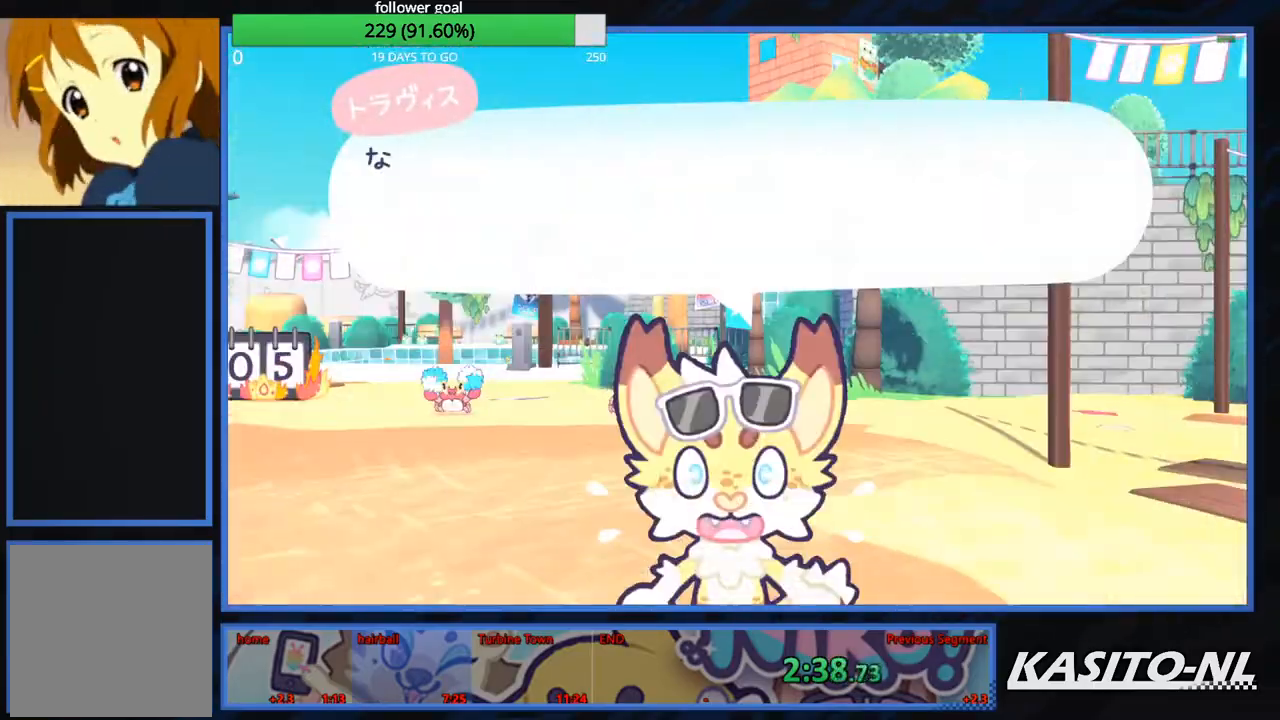
{"buttons": [], "left_stick": "up-right", "right_stick": "center", "events": [[33, "left_stick", "up"], [133, "B", "up"], [133, "left_stick", "up-right"], [167, "B", "down"], [300, "B", "up"], [334, "B", "down"], [500, "B", "up"]]}
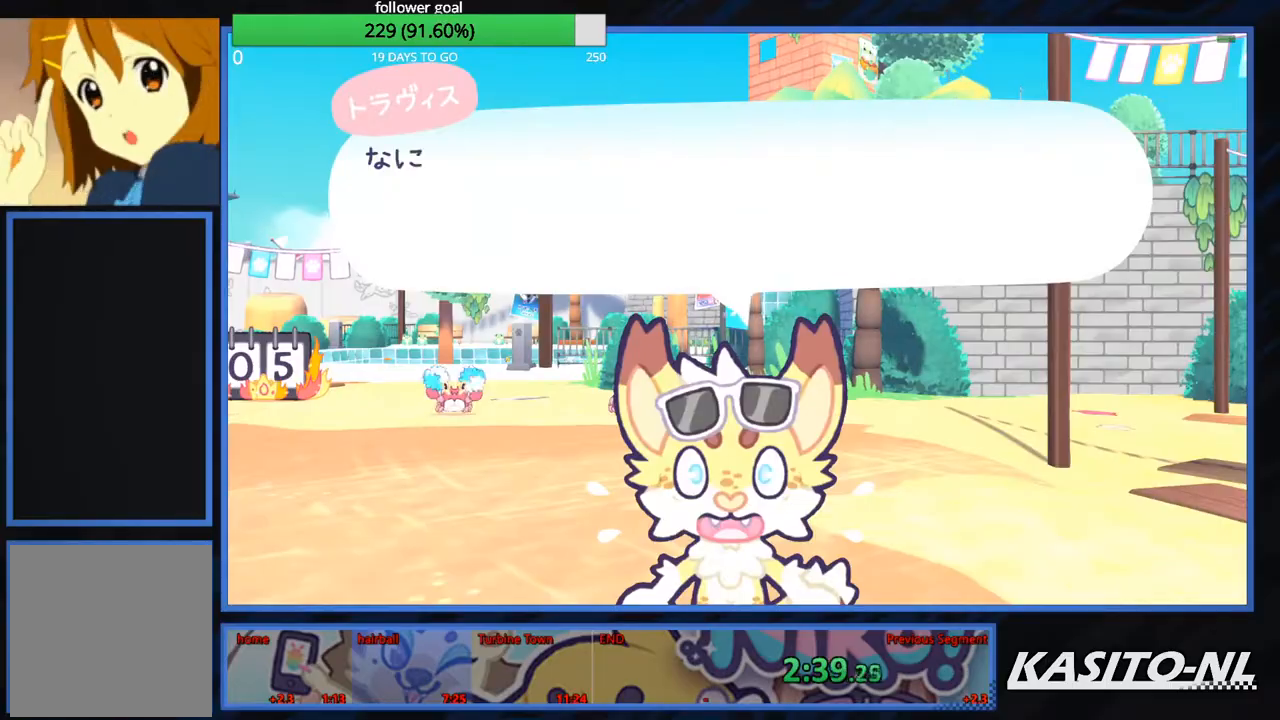
{"buttons": ["B"], "left_stick": "up-right", "right_stick": "center", "events": [[34, "B", "down"], [201, "B", "up"], [234, "B", "down"], [367, "B", "up"], [401, "B", "down"]]}
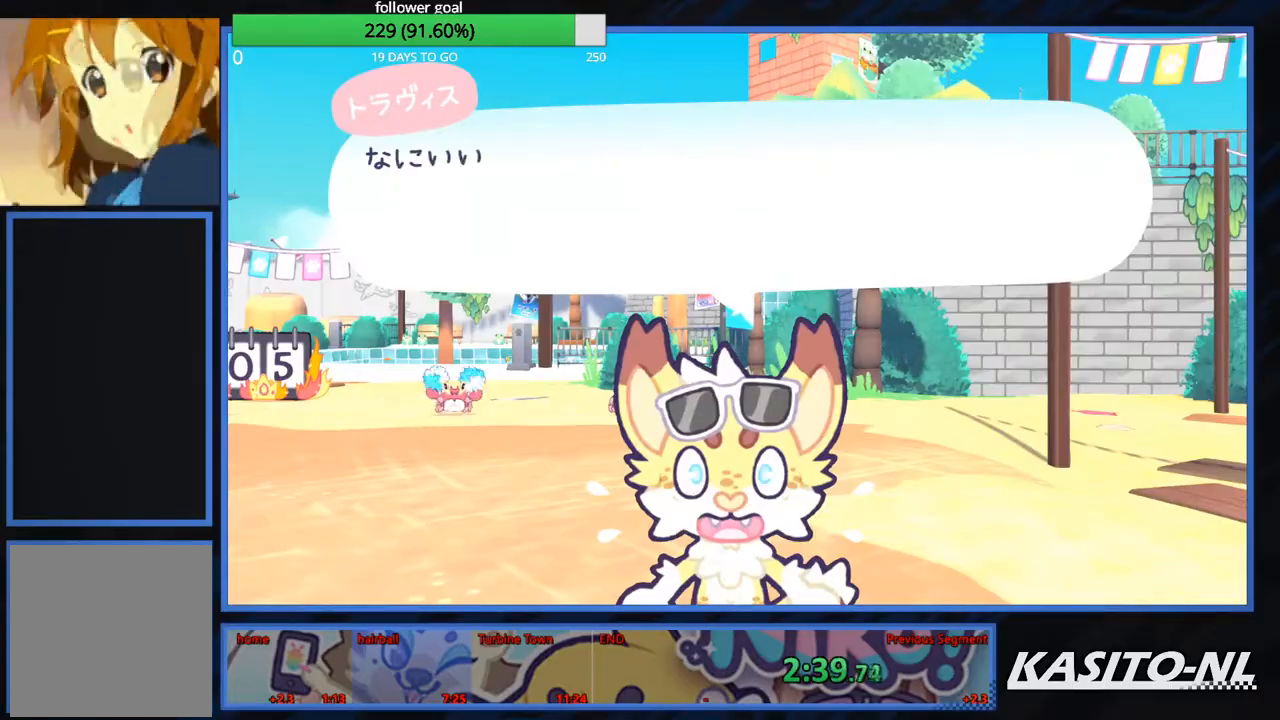
{"buttons": ["B"], "left_stick": "up-right", "right_stick": "center", "events": [[33, "B", "up"], [100, "B", "down"], [233, "B", "up"], [300, "B", "down"], [434, "B", "up"], [467, "B", "down"]]}
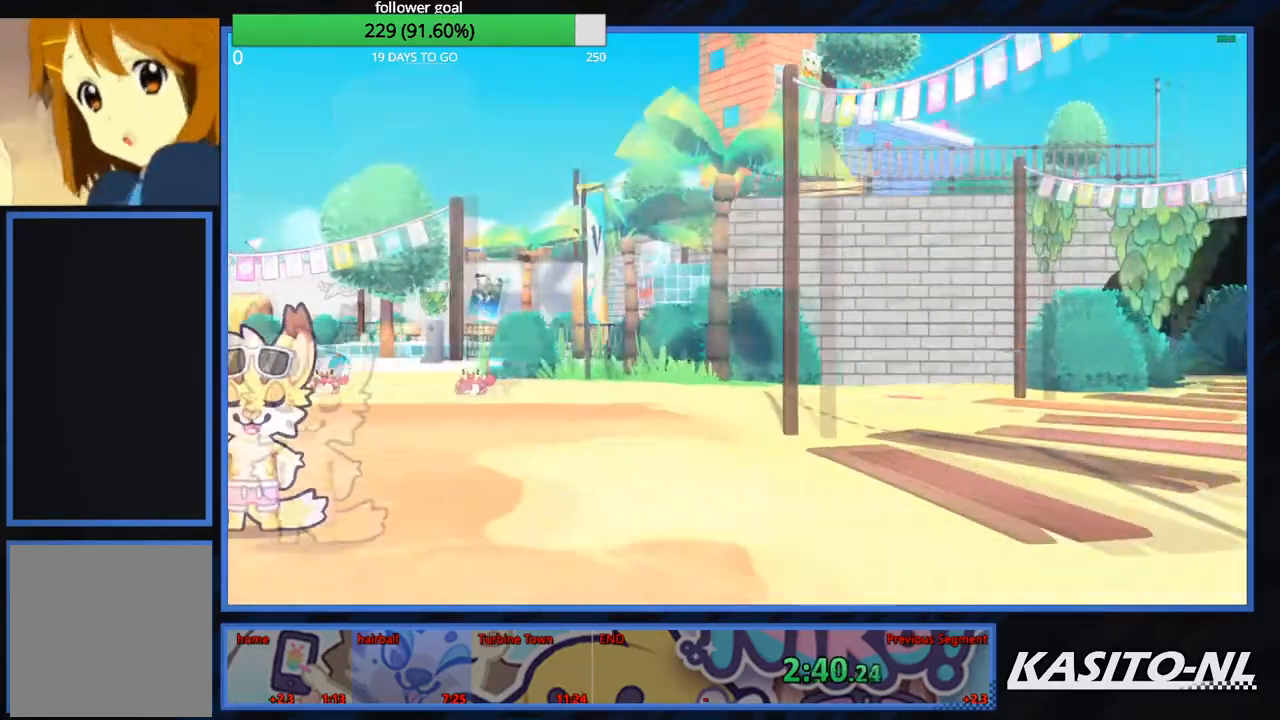
{"buttons": [], "left_stick": "up-right", "right_stick": "center", "events": [[100, "B", "up"], [167, "B", "down"], [301, "B", "up"]]}
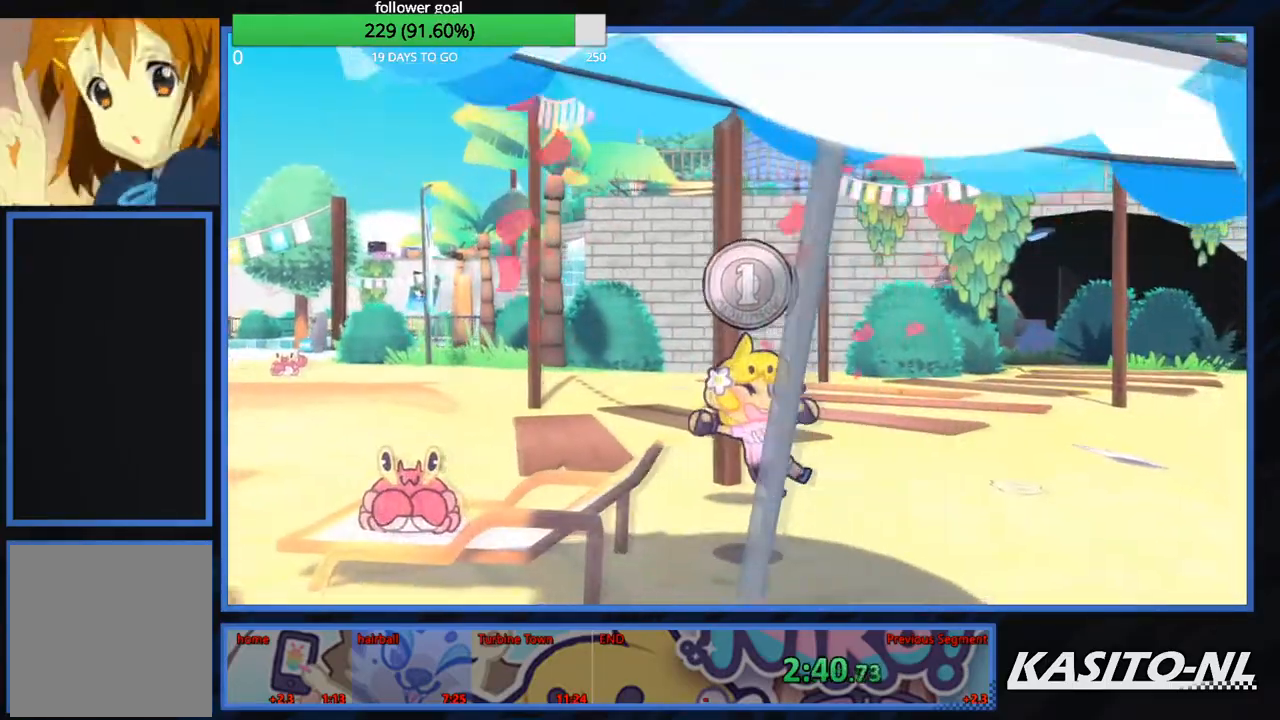
{"buttons": [], "left_stick": "up-right", "right_stick": "center", "events": [[33, "right_stick", "right"], [400, "right_stick", "center"]]}